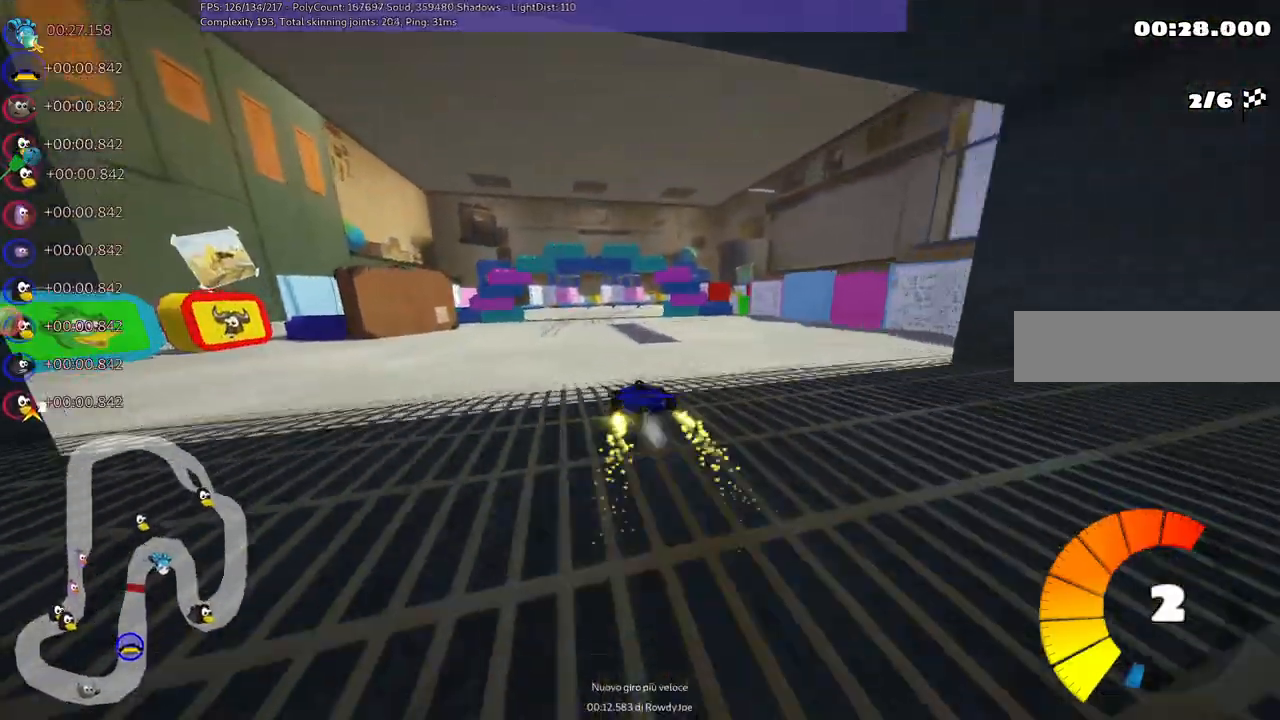
Gameplay with keyboard; each line is a JSON object with the keys held at the frame after it. "events" lists presses ("down") and releases ("up") of ".", "/", "alt_r", "b", "c", "comma", "ctrl_r", "d", "down", "f", "g", "h", "j", "k", "l", "left", "m", "n", "quote", "return", "right", "semicolon", "shift_r", "space", "super", "up" and "v" between this image and that frame as [ms after this image, input, new state], when the widget could be followed in between. No other keys are recorded. Mouse input is not recorded.
{"keys": ["left", "m", "up"], "events": [[83, "left", "up"], [133, "right", "down"], [183, "left", "down"], [183, "m", "down"], [267, "right", "up"]]}
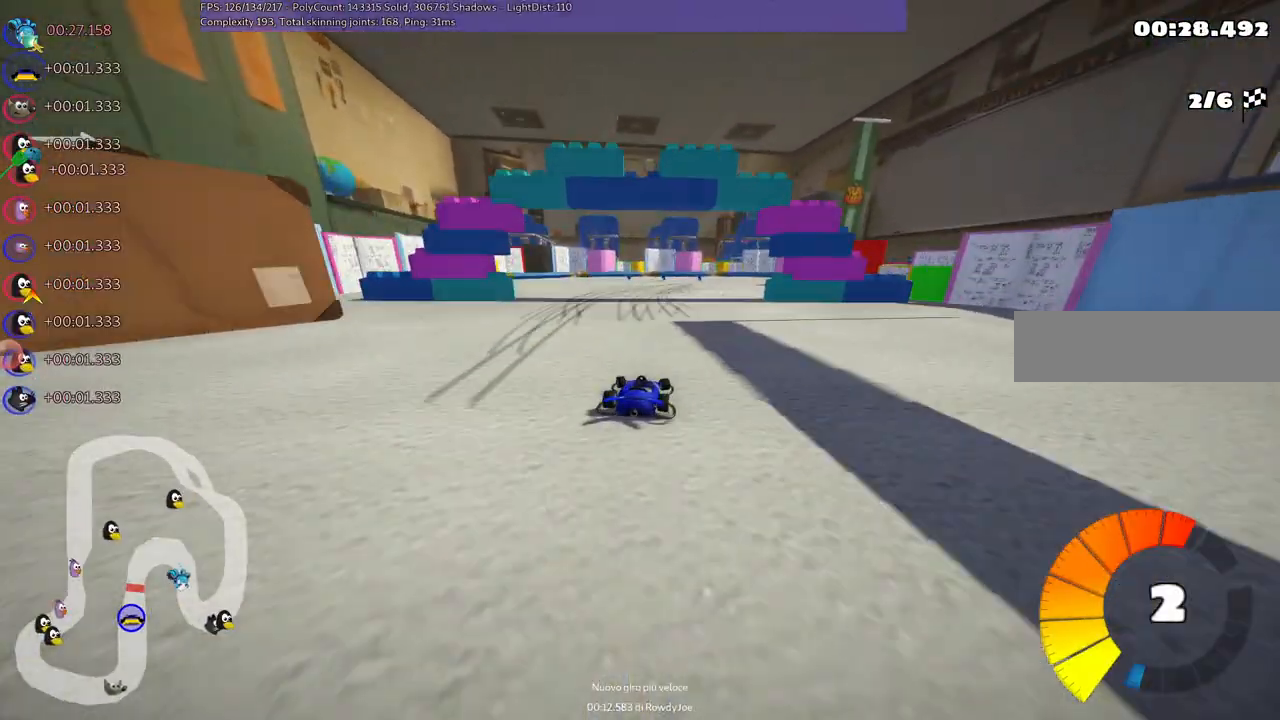
{"keys": ["left", "m", "right", "up"], "events": [[250, "right", "down"]]}
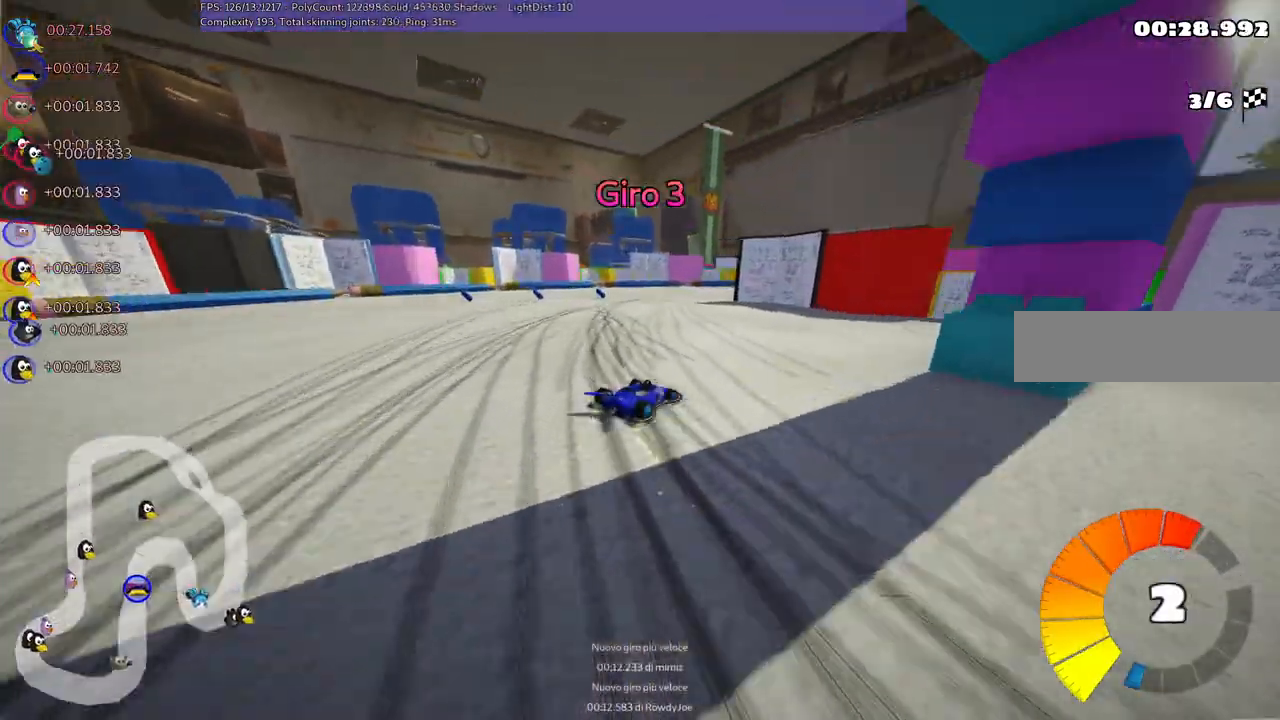
{"keys": ["right", "up"], "events": [[300, "left", "up"], [433, "m", "up"]]}
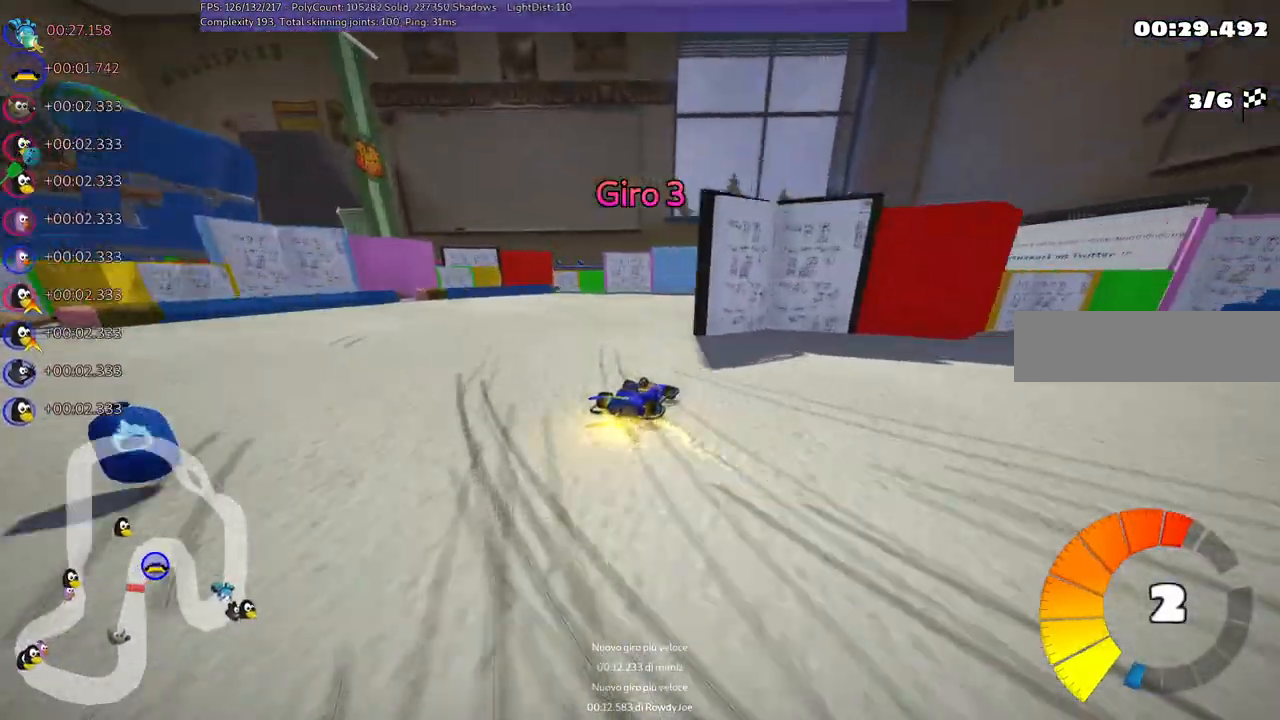
{"keys": ["up"], "events": [[300, "n", "down"], [500, "n", "up"], [500, "right", "up"]]}
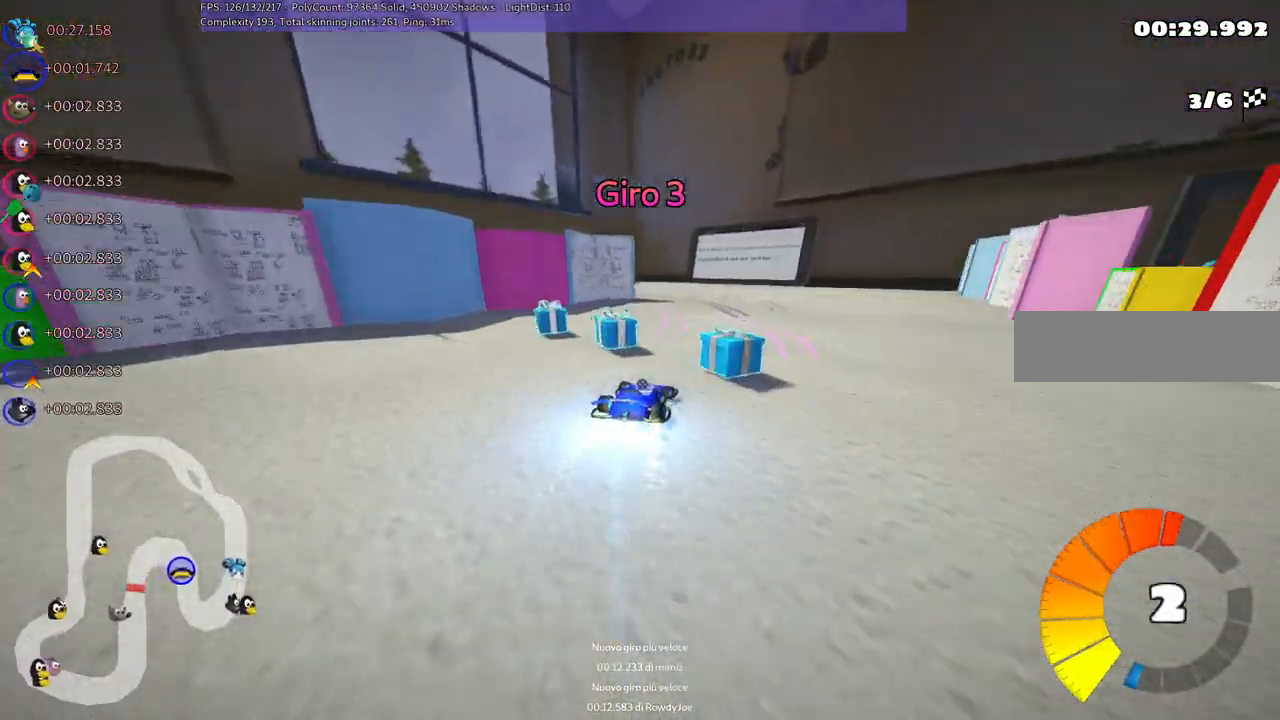
{"keys": ["left", "up"], "events": [[50, "left", "down"], [83, "m", "down"], [500, "m", "up"]]}
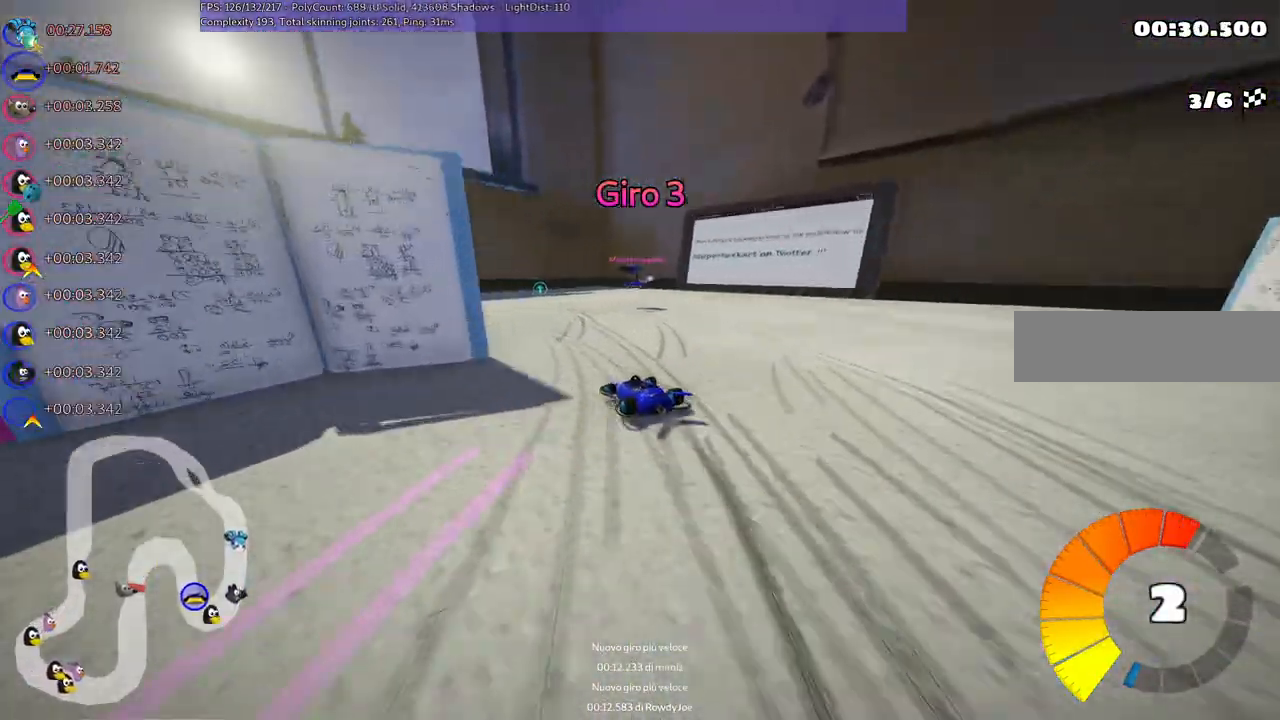
{"keys": ["left", "m", "up"], "events": [[150, "m", "down"]]}
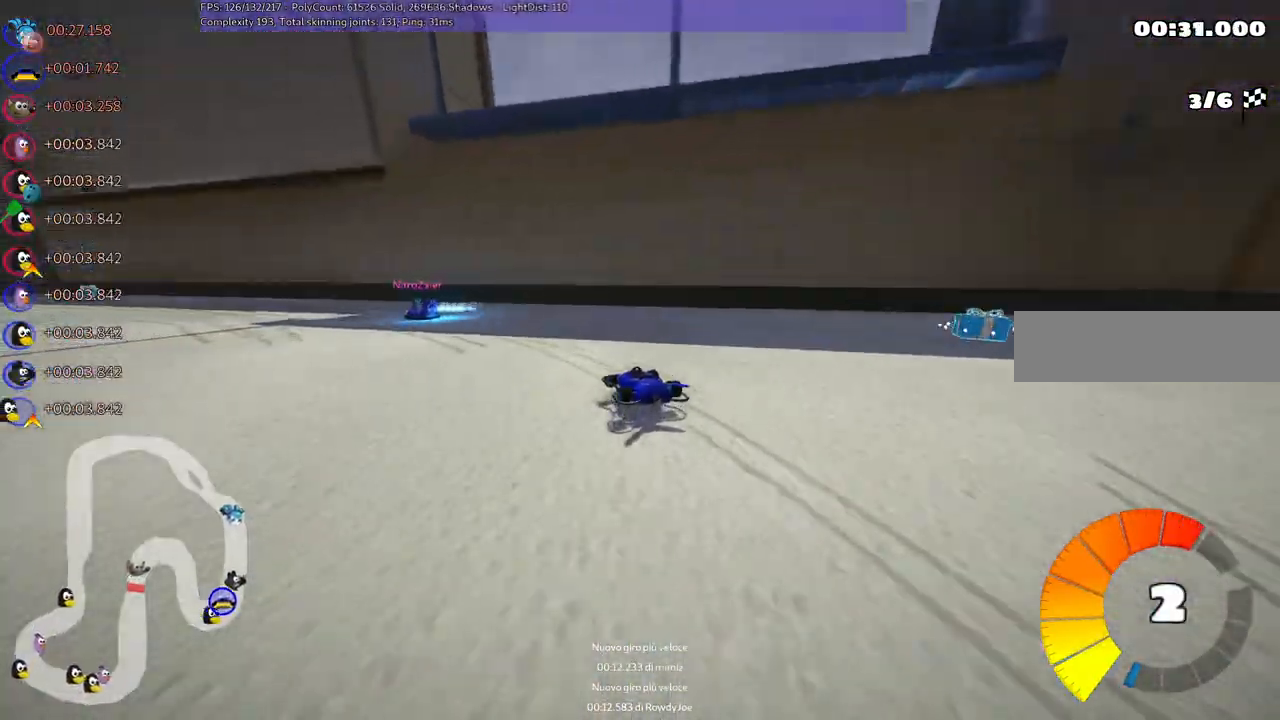
{"keys": ["left", "up"], "events": [[67, "m", "up"], [200, "m", "down"], [350, "m", "up"]]}
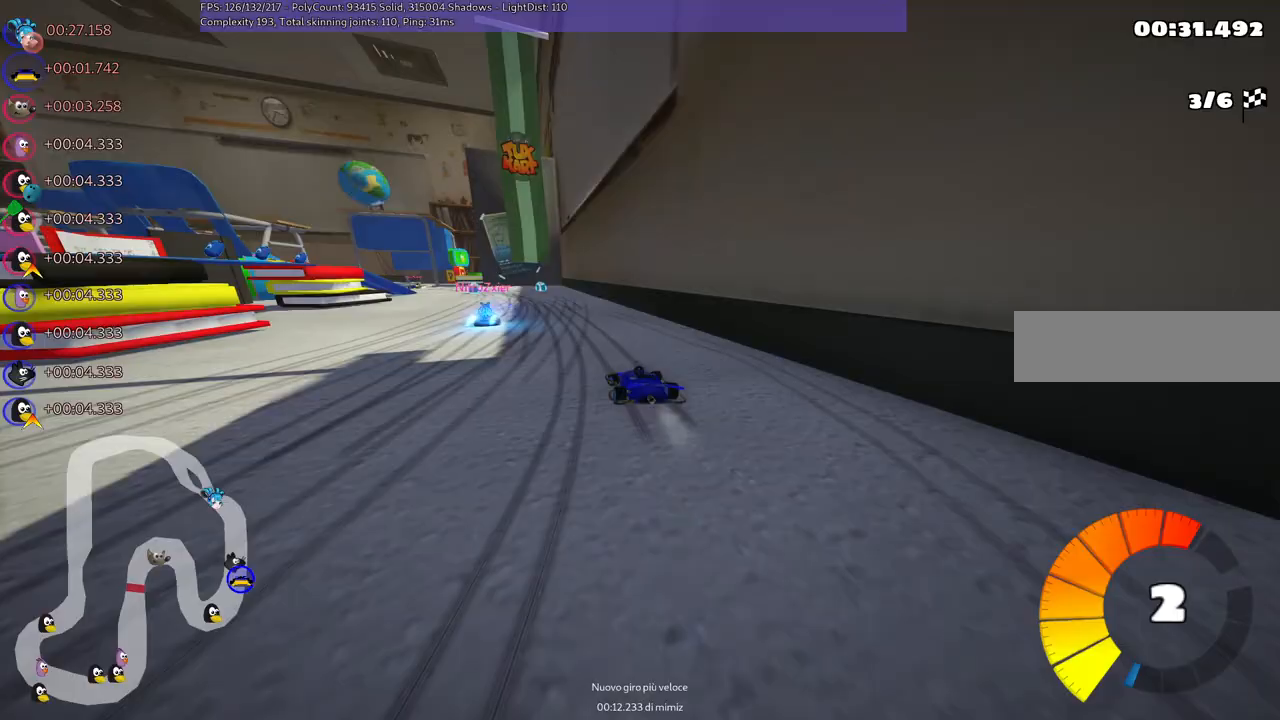
{"keys": ["left", "m", "up"], "events": [[33, "left", "up"], [183, "right", "down"], [367, "right", "up"], [400, "left", "down"], [400, "m", "down"]]}
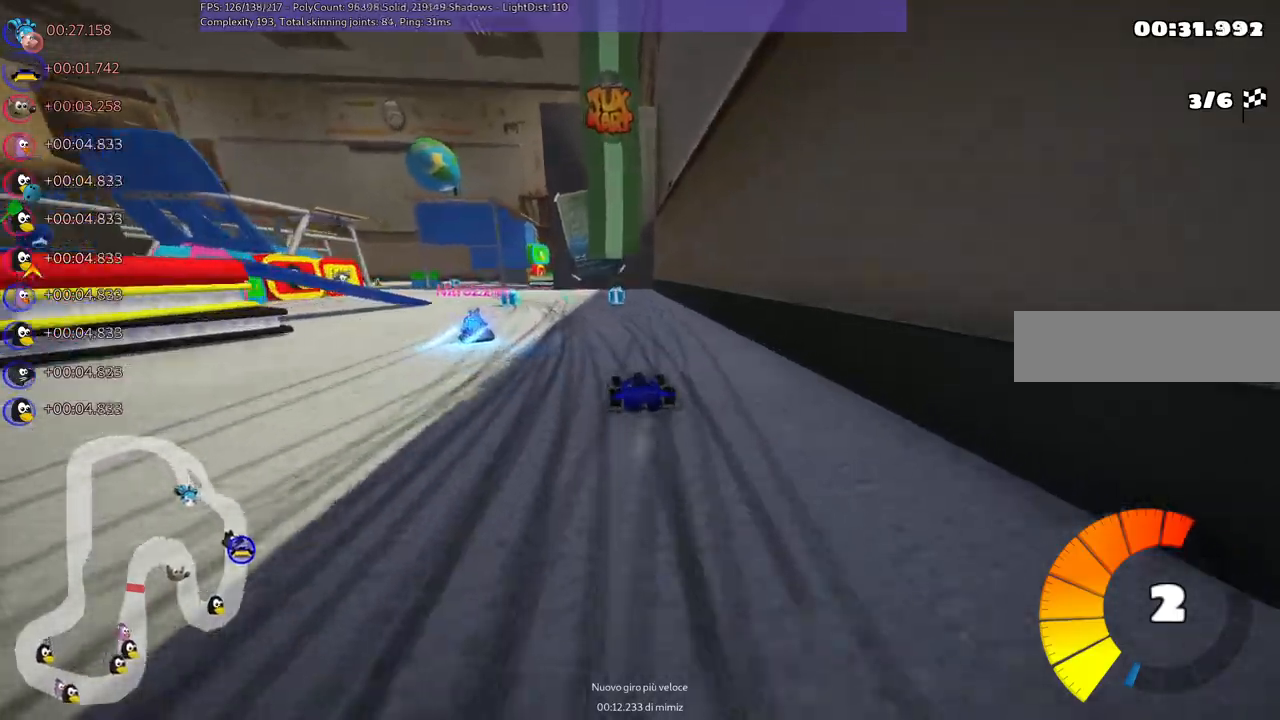
{"keys": ["left", "m"], "events": [[283, "up", "up"]]}
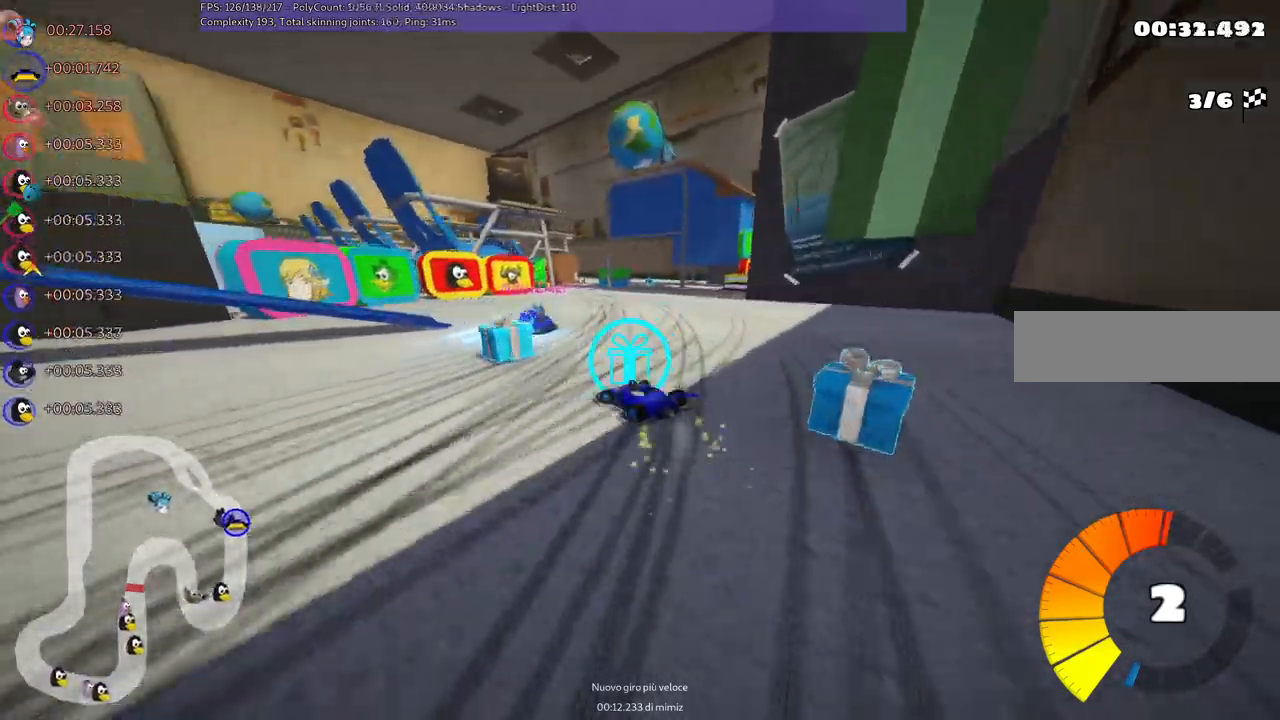
{"keys": ["left", "m", "right", "up"], "events": [[200, "up", "down"], [233, "right", "down"], [300, "left", "up"], [383, "left", "down"]]}
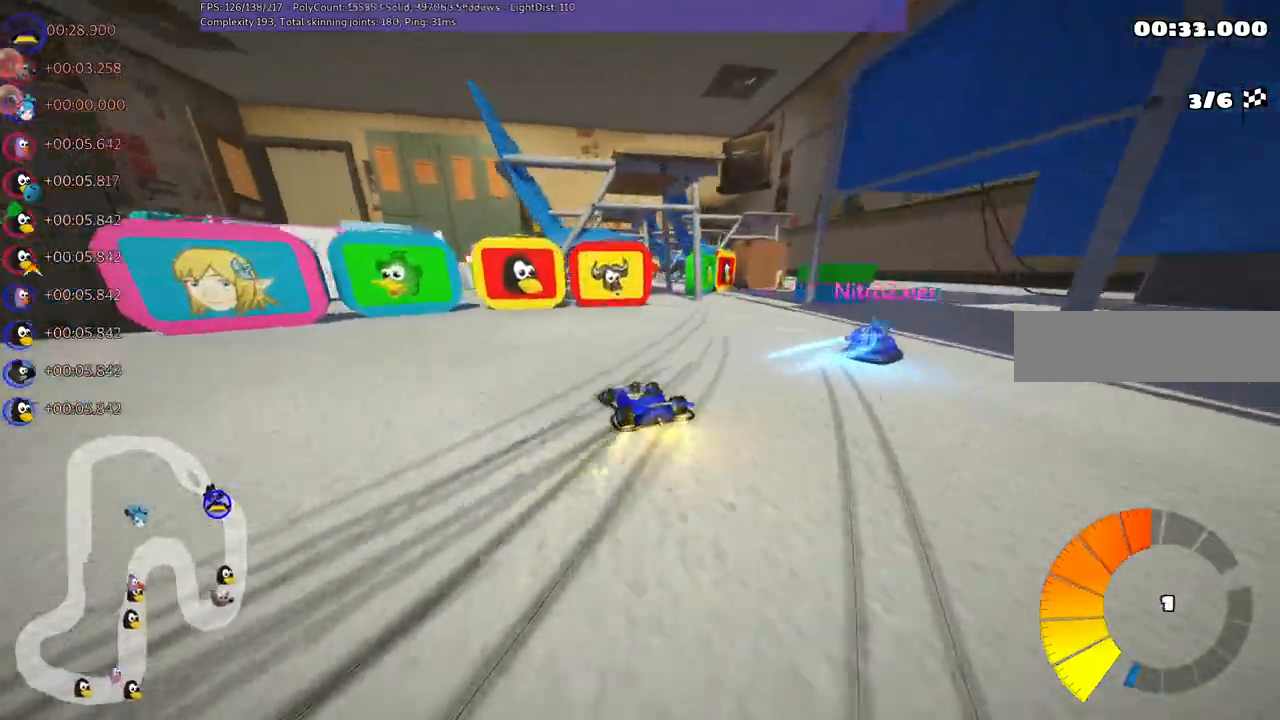
{"keys": ["left", "m", "right", "up"], "events": [[17, "left", "up"], [167, "left", "down"]]}
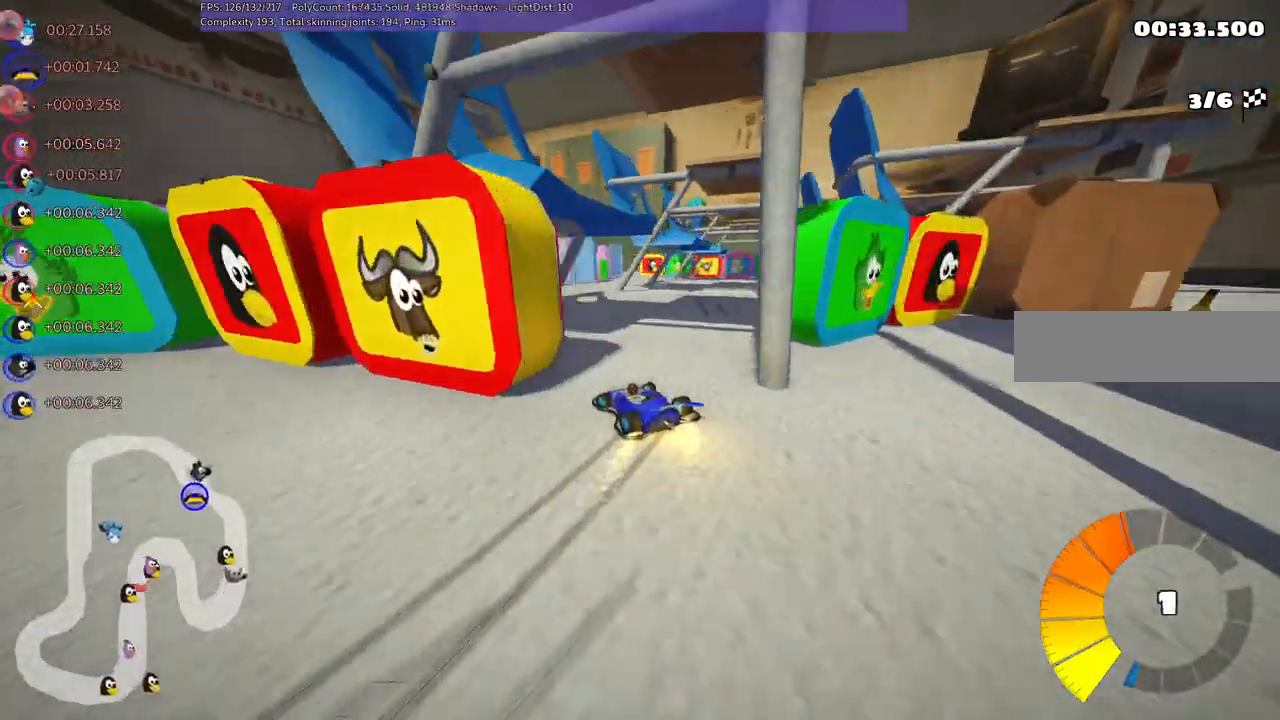
{"keys": ["m", "right", "up"], "events": [[33, "left", "up"], [367, "left", "down"], [450, "left", "up"]]}
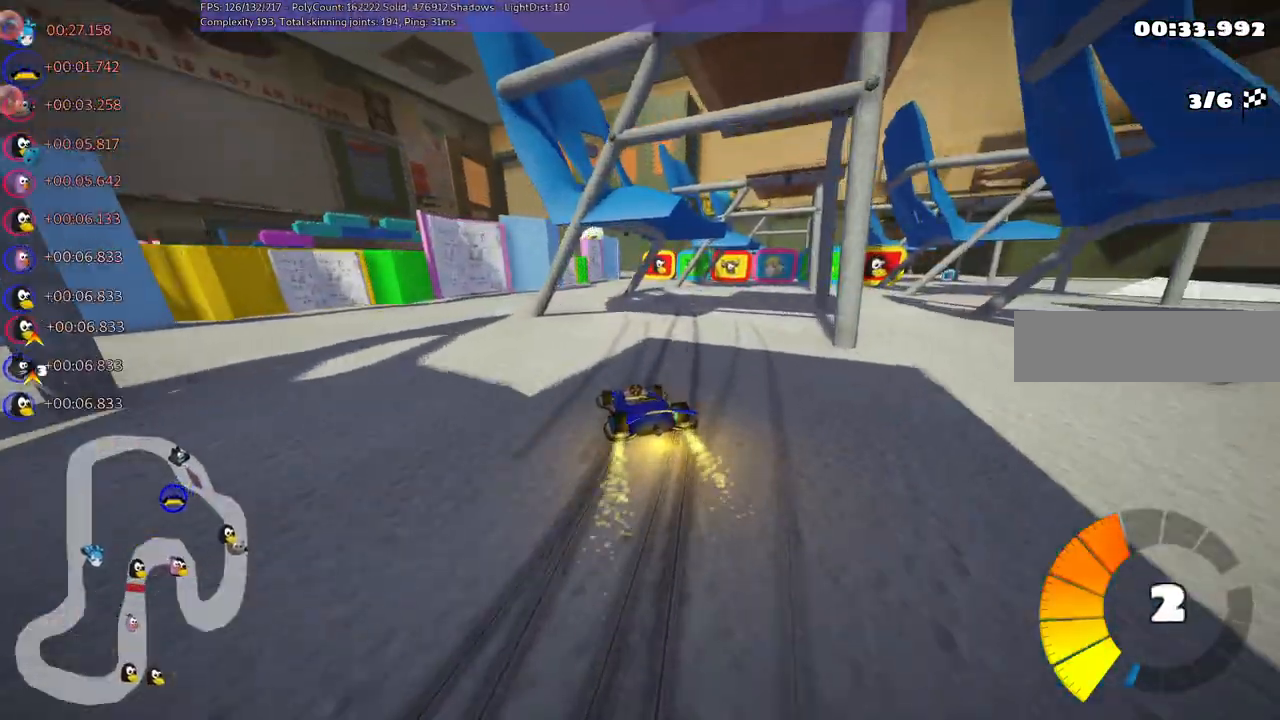
{"keys": ["up"], "events": [[133, "n", "down"], [133, "right", "up"], [183, "m", "up"], [283, "n", "up"], [417, "left", "down"], [467, "left", "up"]]}
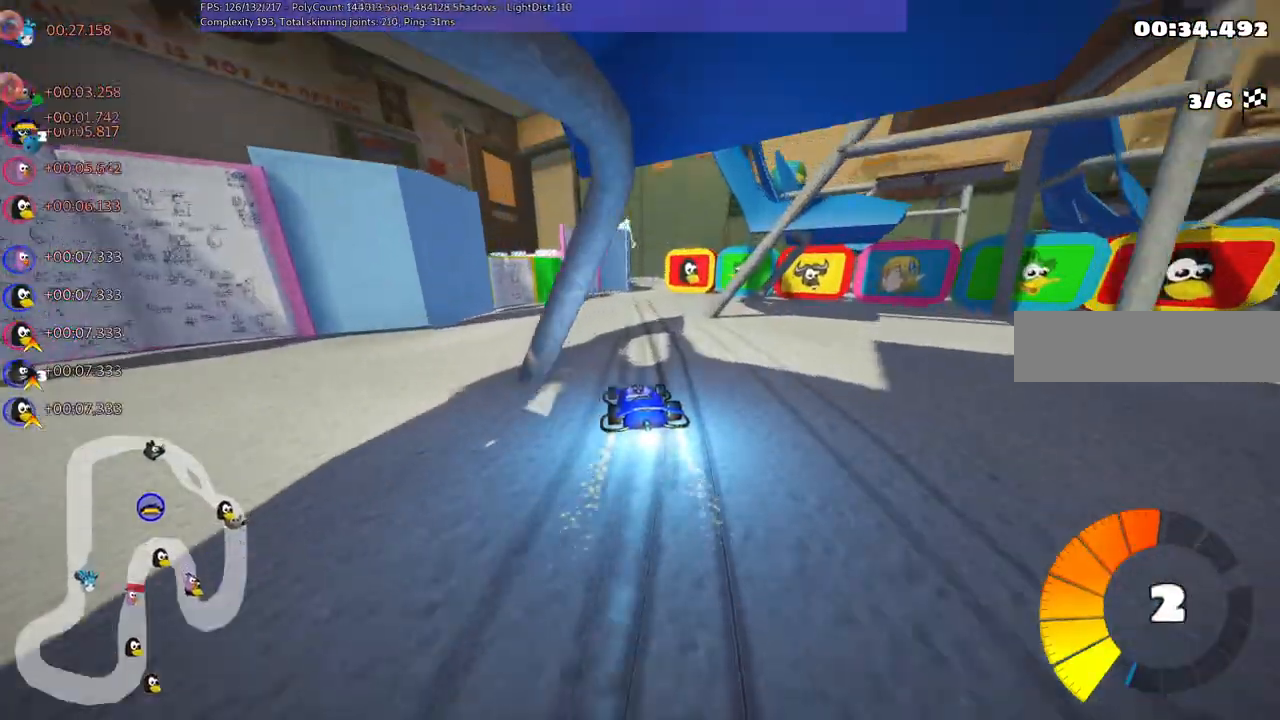
{"keys": ["up"], "events": [[200, "right", "down"], [433, "right", "up"]]}
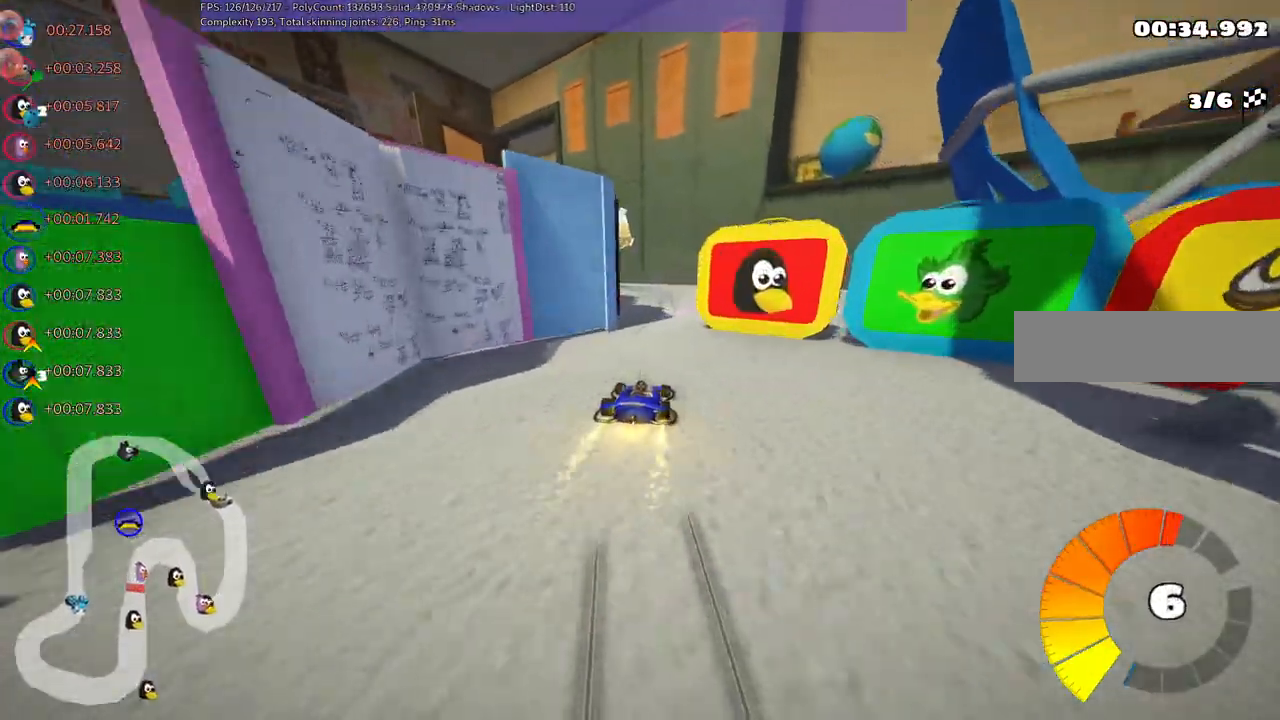
{"keys": ["m", "right", "up"]}
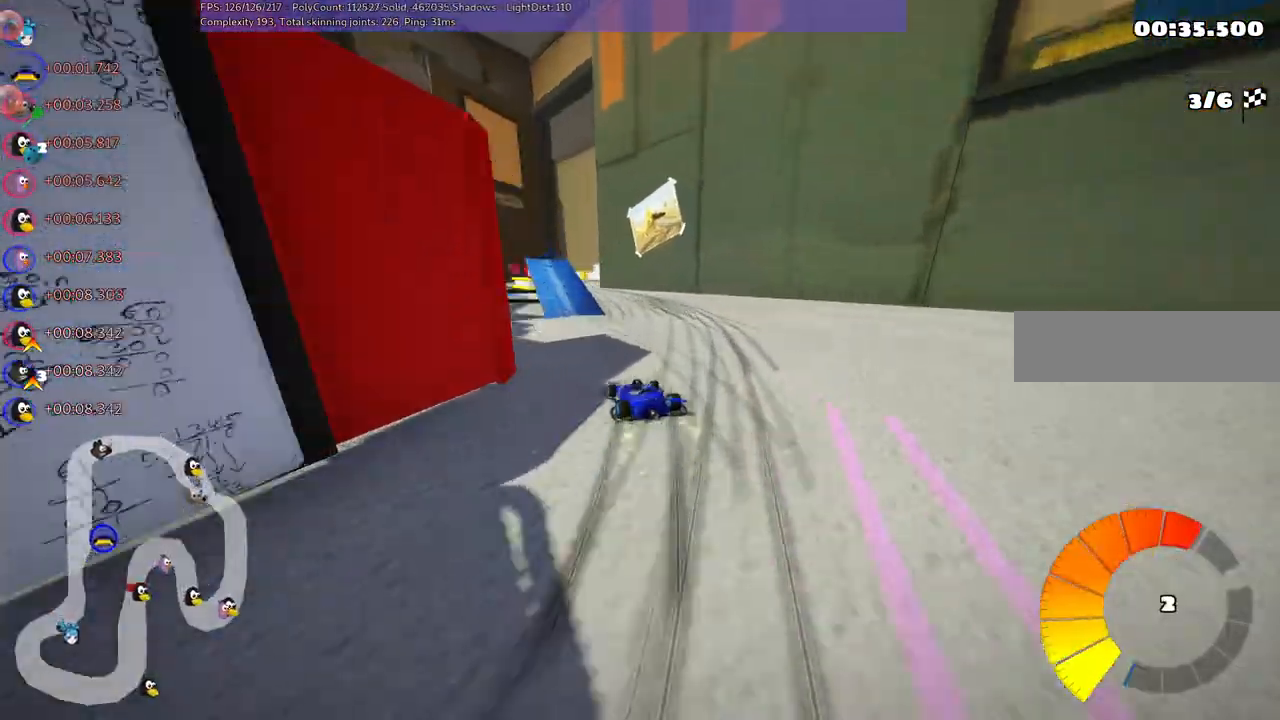
{"keys": ["m", "right", "up"], "events": [[33, "left", "down"], [133, "left", "up"]]}
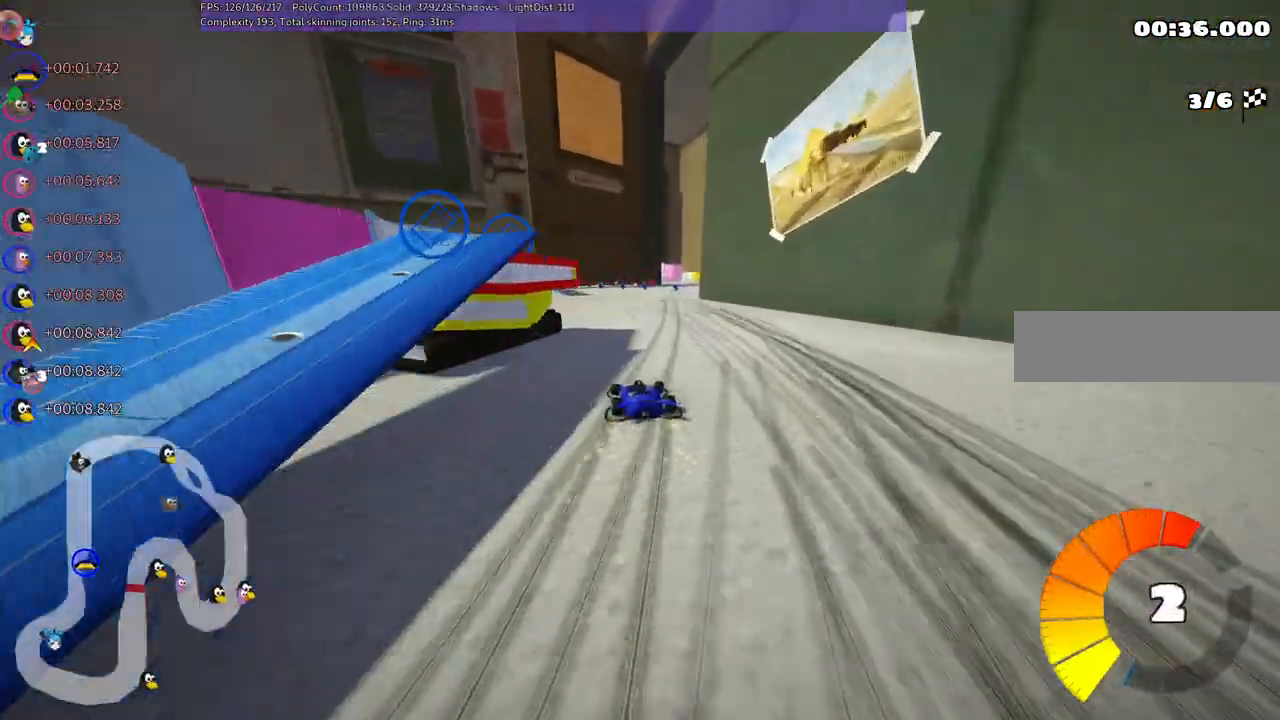
{"keys": ["up"], "events": [[283, "m", "up"], [433, "right", "up"]]}
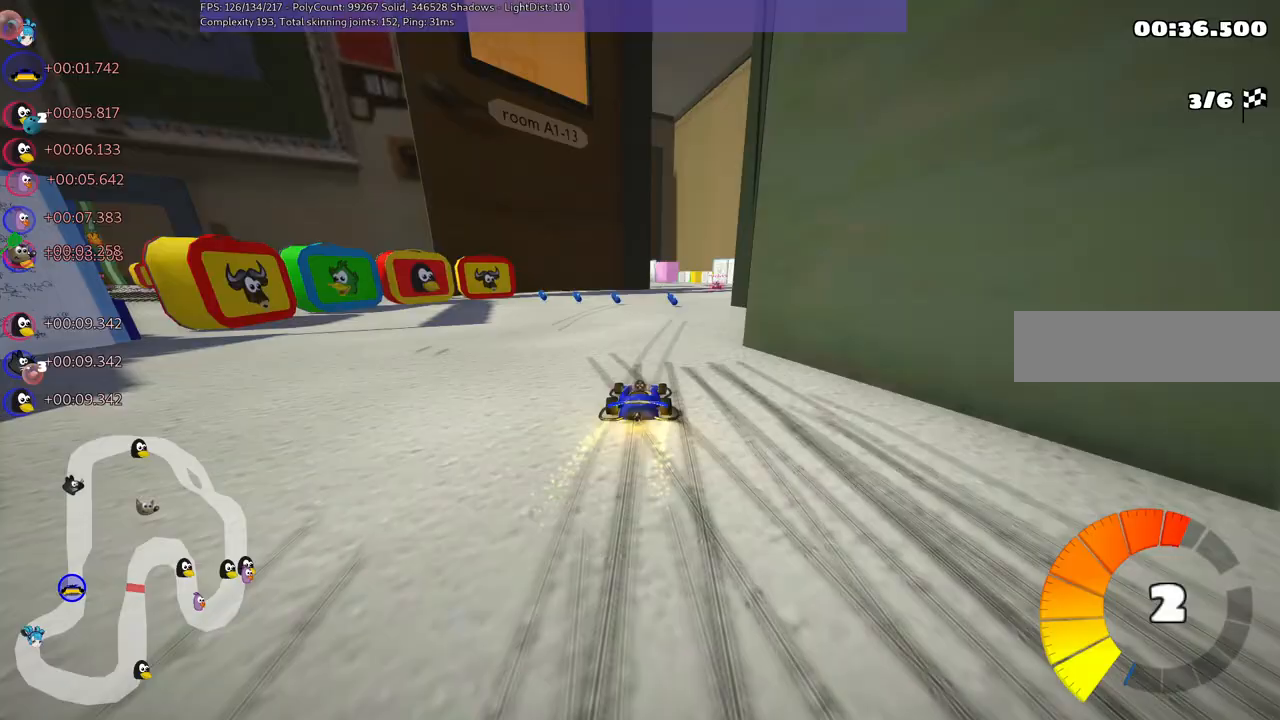
{"keys": ["up"], "events": [[300, "right", "down"], [433, "right", "up"]]}
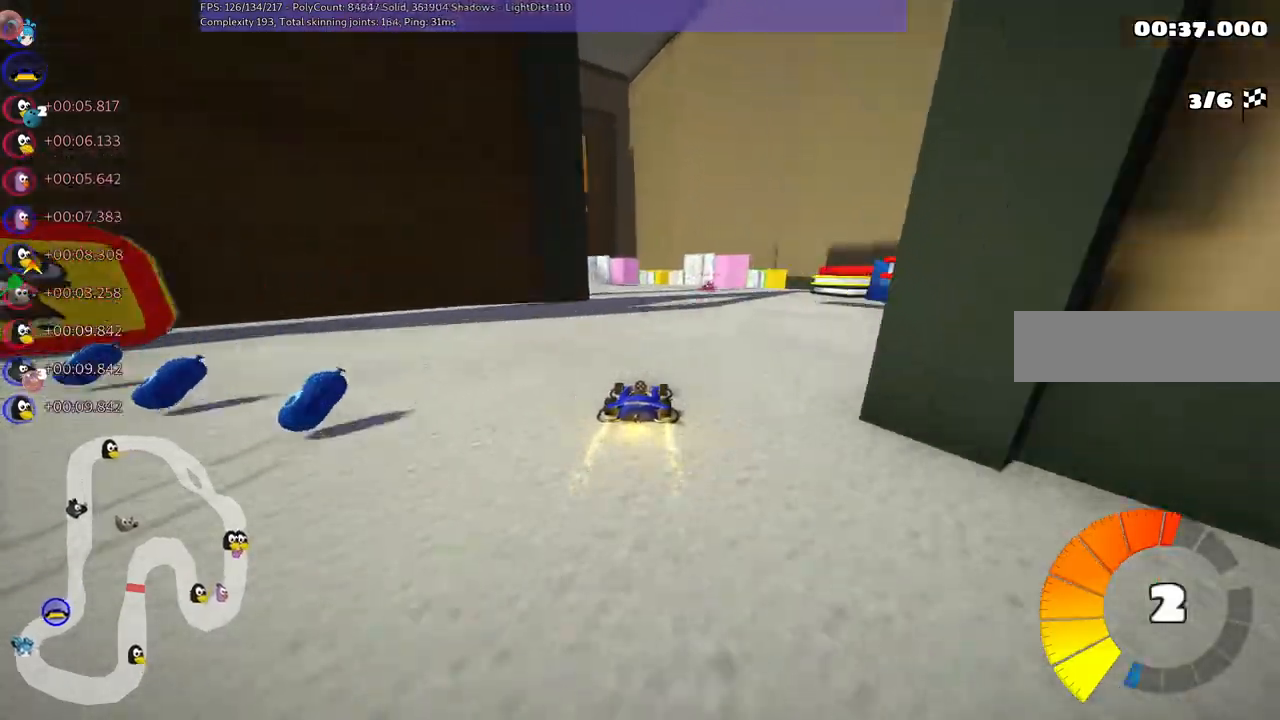
{"keys": ["left", "m", "up"], "events": [[17, "n", "down"], [117, "n", "up"], [217, "left", "down"], [217, "m", "down"]]}
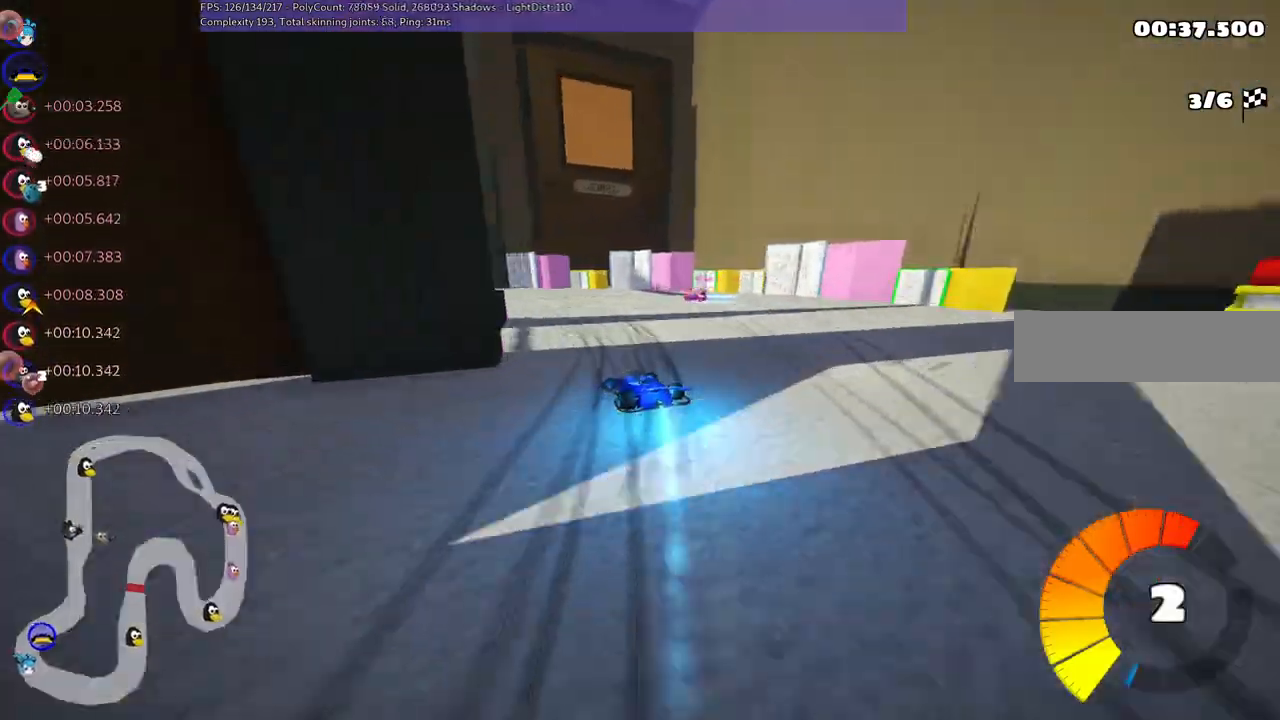
{"keys": ["left", "m", "up"], "events": [[83, "m", "up"], [183, "left", "up"], [233, "left", "down"], [233, "m", "down"]]}
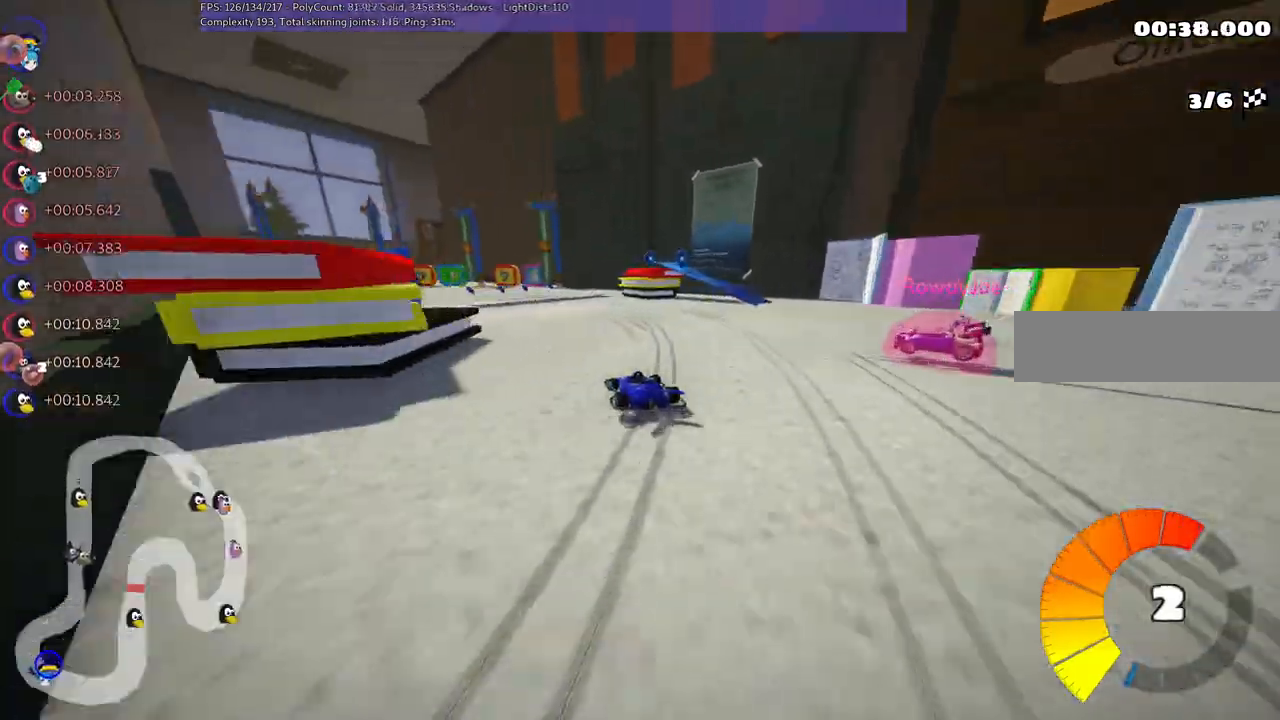
{"keys": ["left", "m", "right", "up"], "events": [[133, "right", "down"], [183, "left", "up"], [333, "right", "up"], [417, "left", "down"], [467, "right", "down"]]}
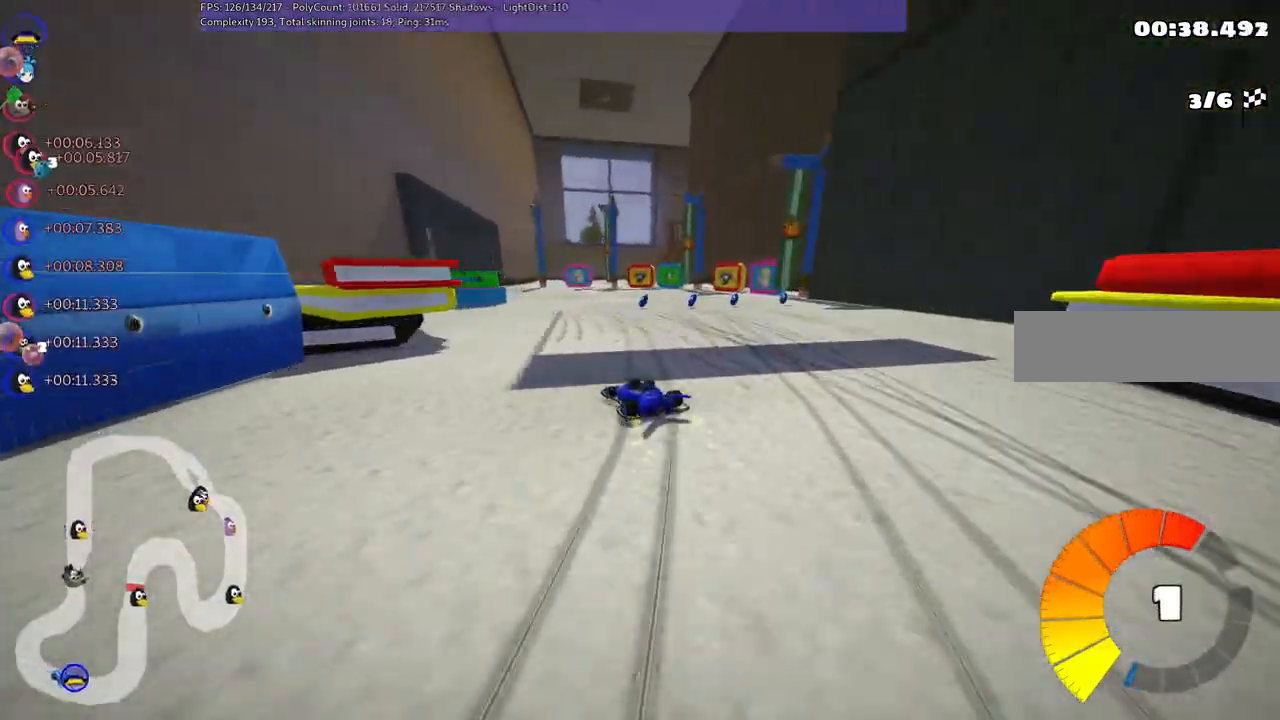
{"keys": ["left", "m", "up"], "events": [[17, "left", "up"], [250, "left", "down"], [383, "right", "up"]]}
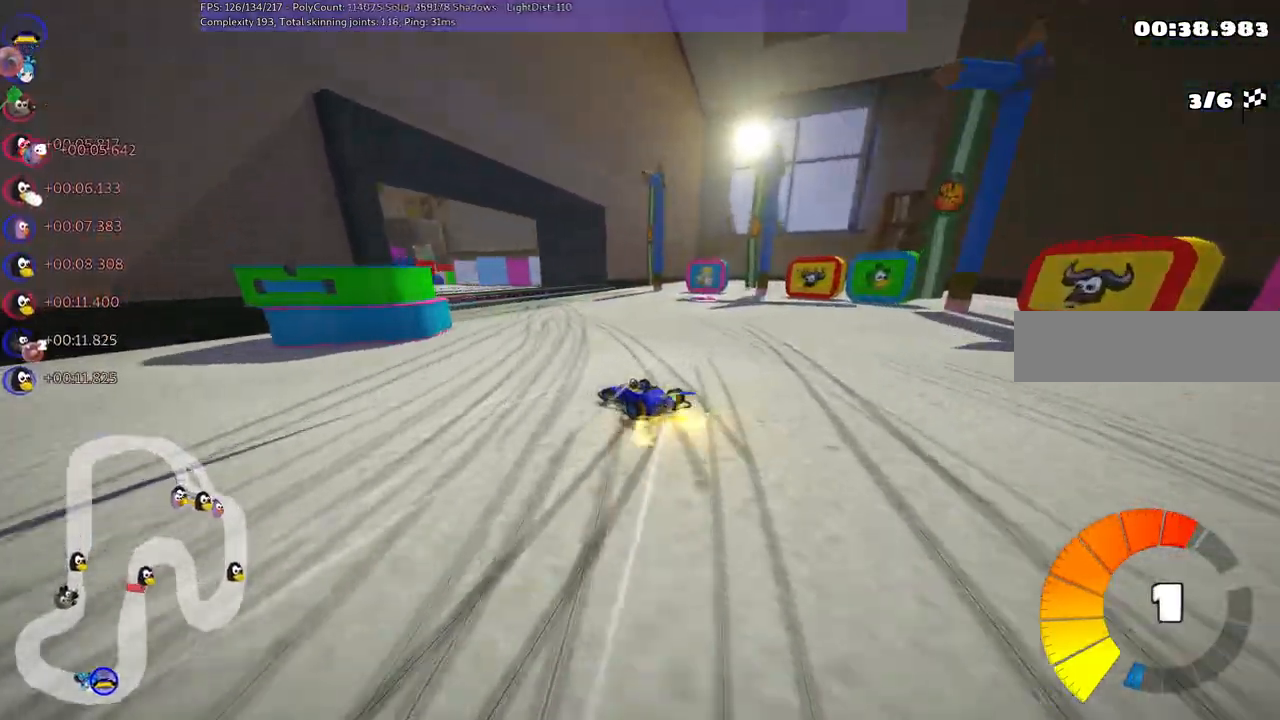
{"keys": ["right", "up"], "events": [[67, "m", "up"], [267, "left", "up"], [350, "n", "down"], [400, "right", "down"], [450, "n", "up"]]}
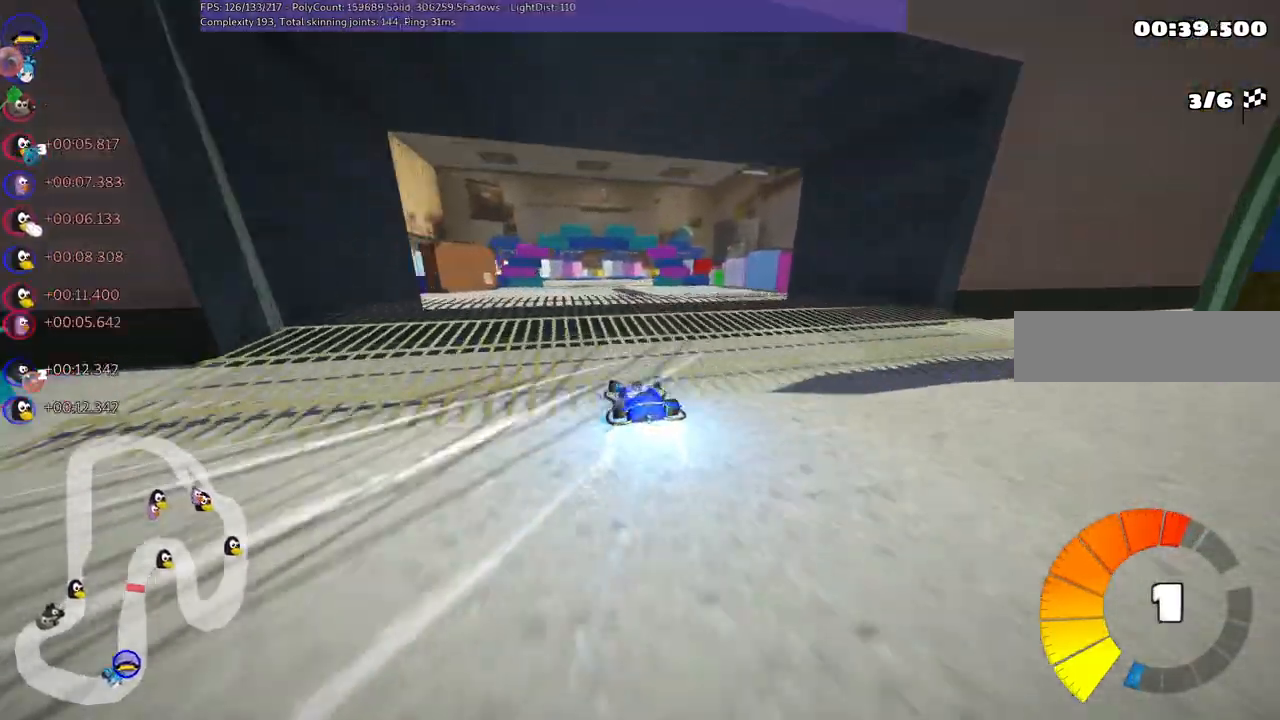
{"keys": ["left", "m", "right", "up"], "events": [[33, "right", "up"], [183, "left", "down"], [367, "left", "up"], [467, "m", "down"], [467, "right", "down"], [500, "left", "down"]]}
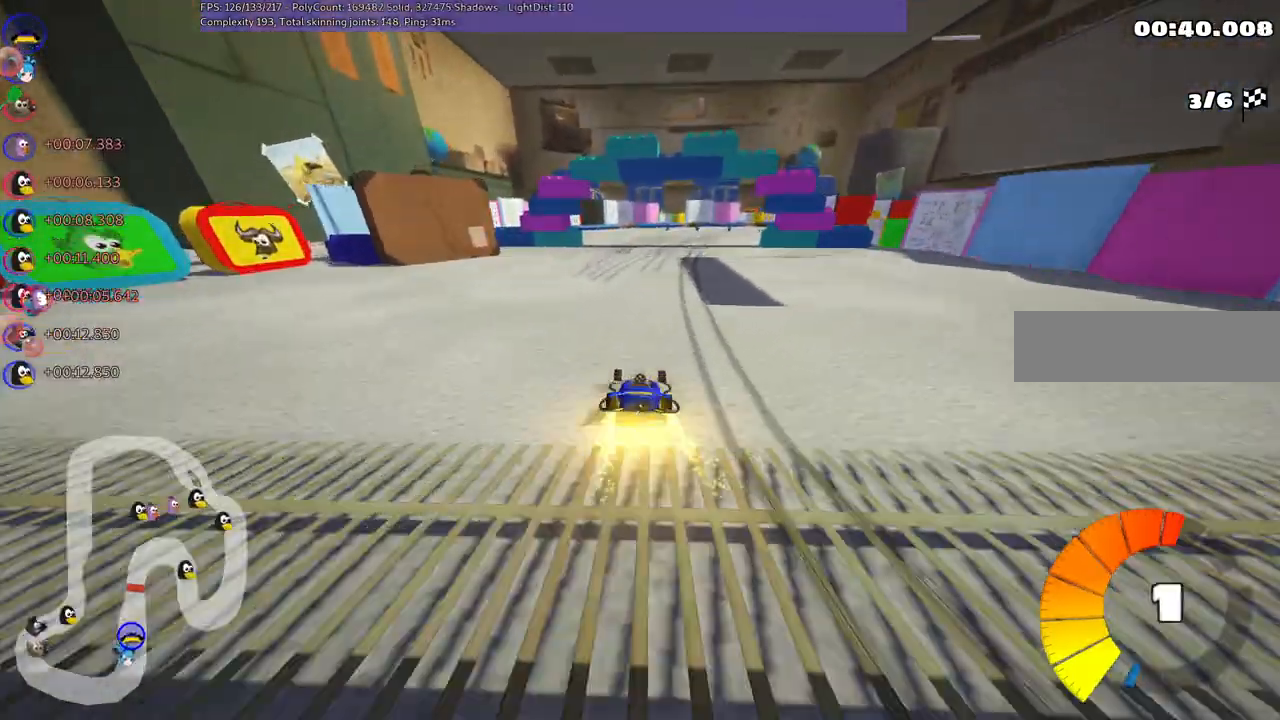
{"keys": ["left", "m", "right", "up"], "events": [[100, "right", "up"], [417, "right", "down"]]}
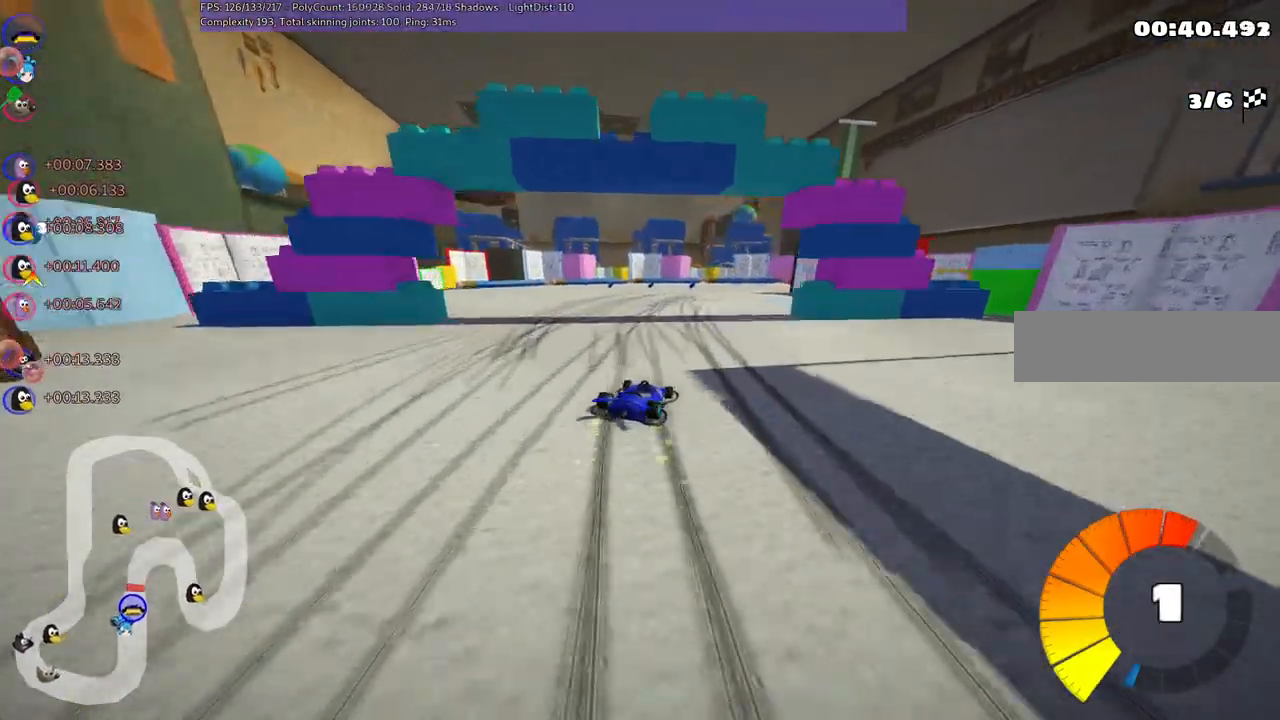
{"keys": ["left", "m", "right", "up"], "events": [[67, "right", "up"], [250, "right", "down"]]}
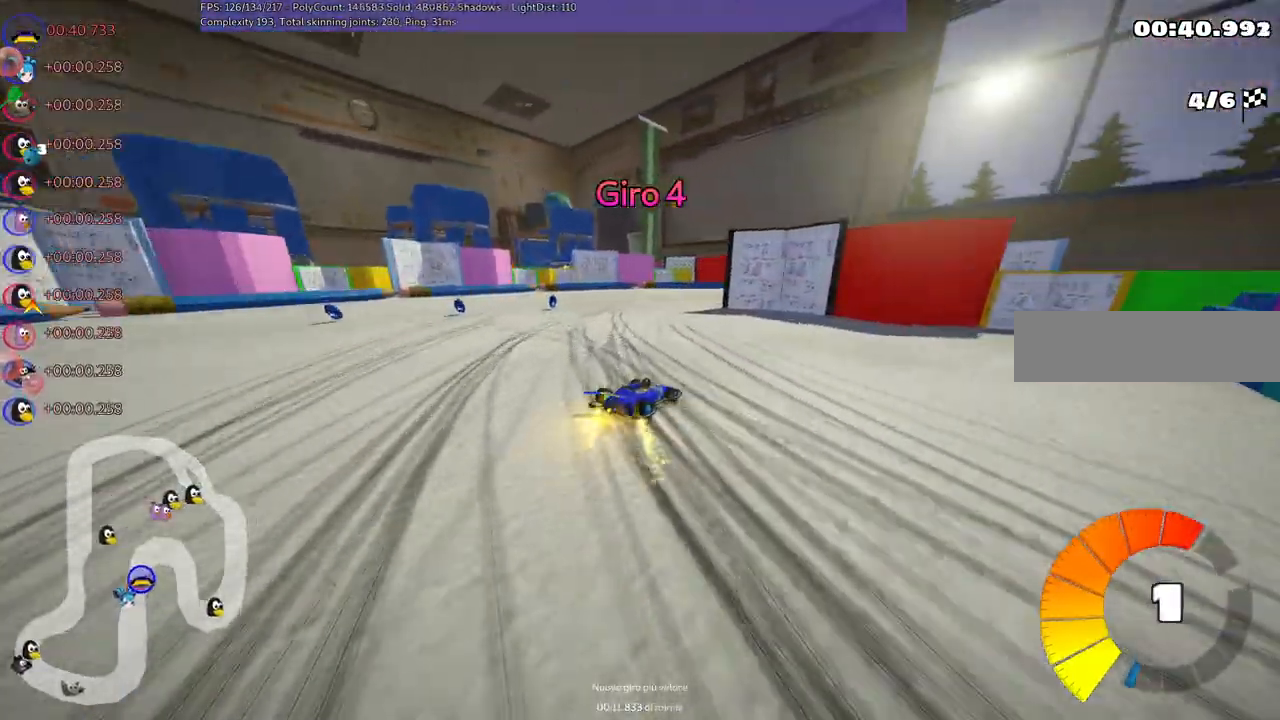
{"keys": ["right", "up"], "events": [[33, "left", "up"], [117, "m", "up"]]}